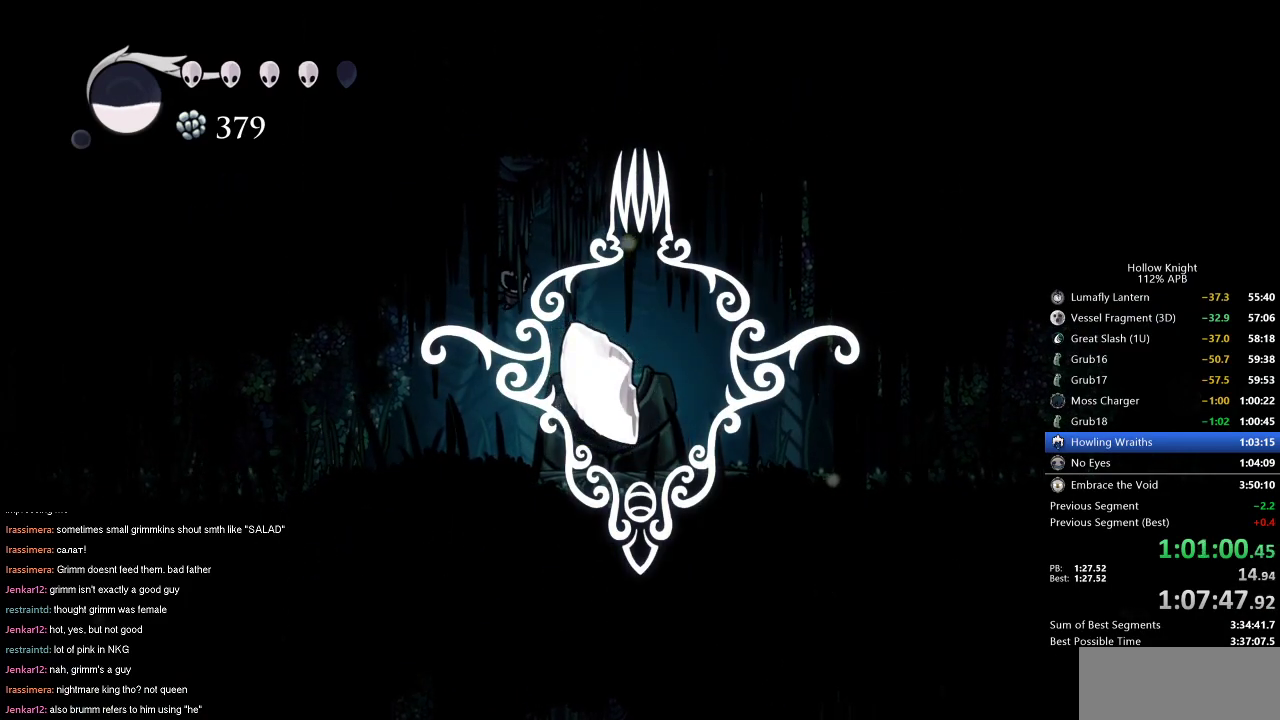
Gameplay with keyboard; each line is a JSON object with the keys held at the frame after it. "events" lists presses ("down") and releases ("up") of "cdash", "dash", "dnail", "down", "heal", "inv", "jump", "left", "nail", "right", "spell" and "up" between this image and that frame as [ms after this image, input, new state], when the widget could be followed in between. No other keys are recorded. Mouse input is not recorded. Key names are as the overlay labels them; some are game actions (e.g. jump) rather than physical keys.
{"keys": [], "events": [[33, "right", "down"], [117, "right", "up"], [217, "right", "down"], [500, "right", "up"]]}
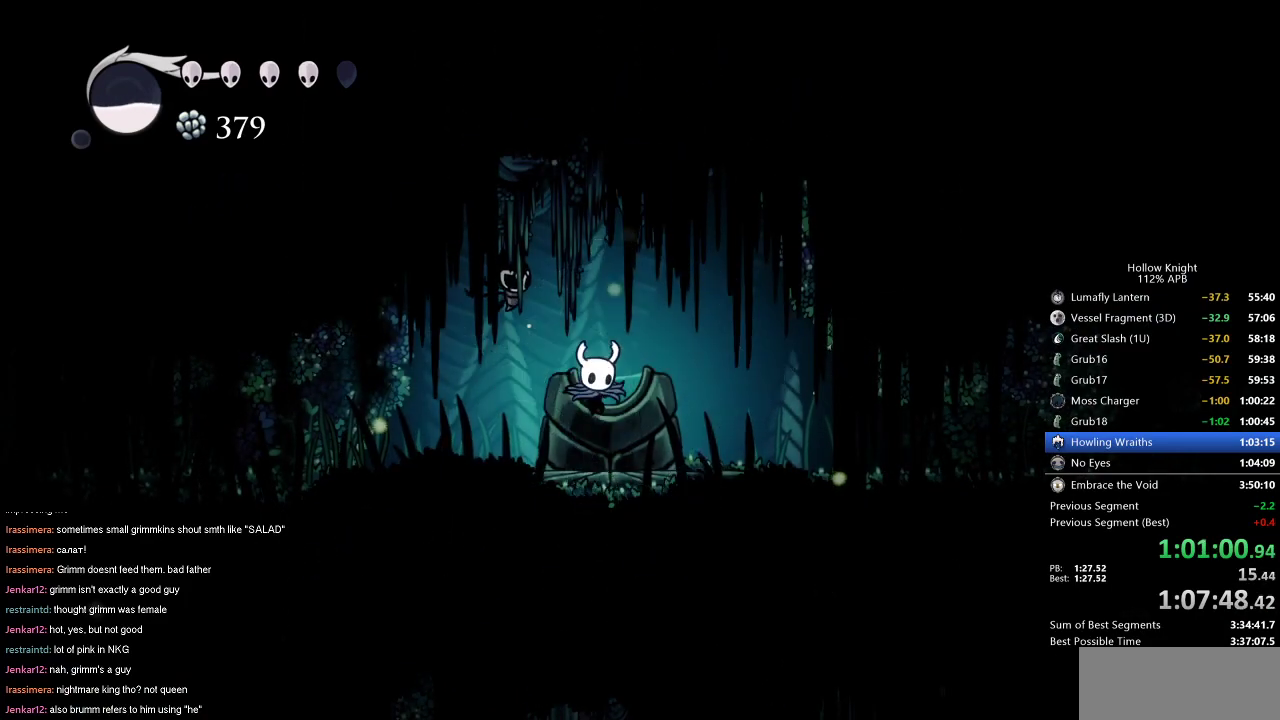
{"keys": [], "events": [[67, "right", "down"], [151, "right", "up"], [251, "right", "down"], [434, "right", "up"]]}
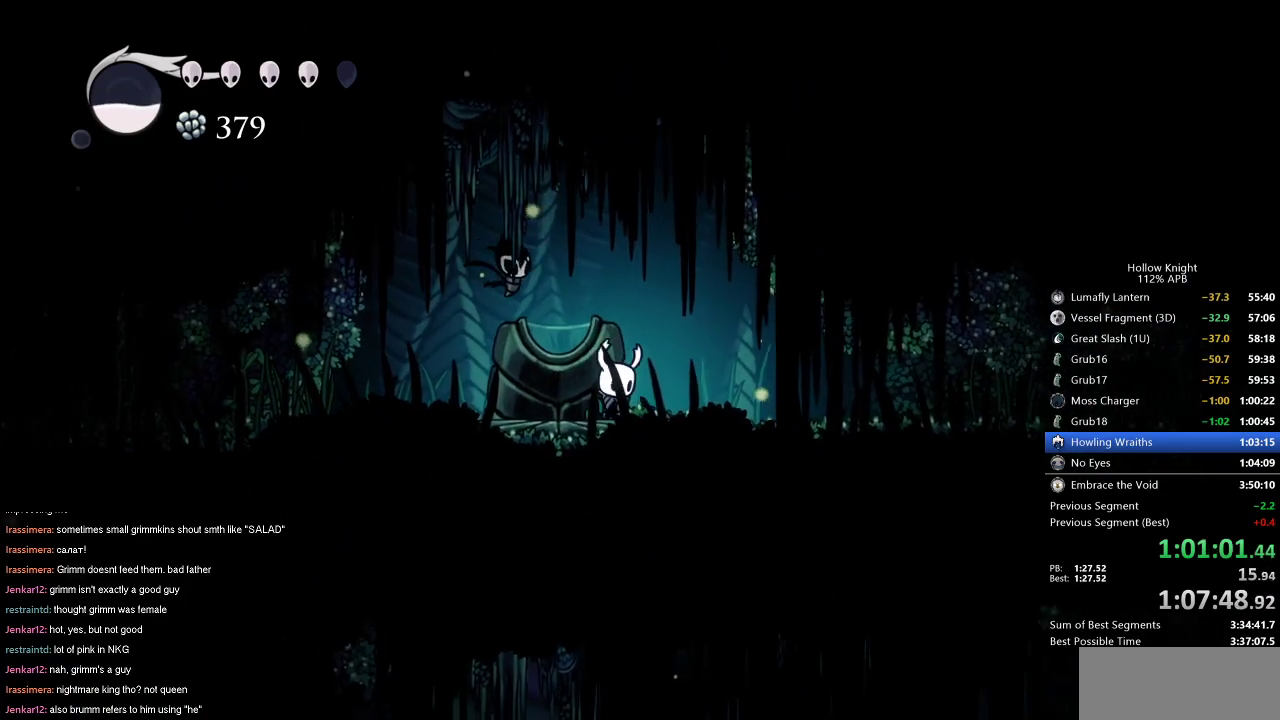
{"keys": ["dnail", "up"], "events": [[17, "dnail", "down"], [100, "up", "down"]]}
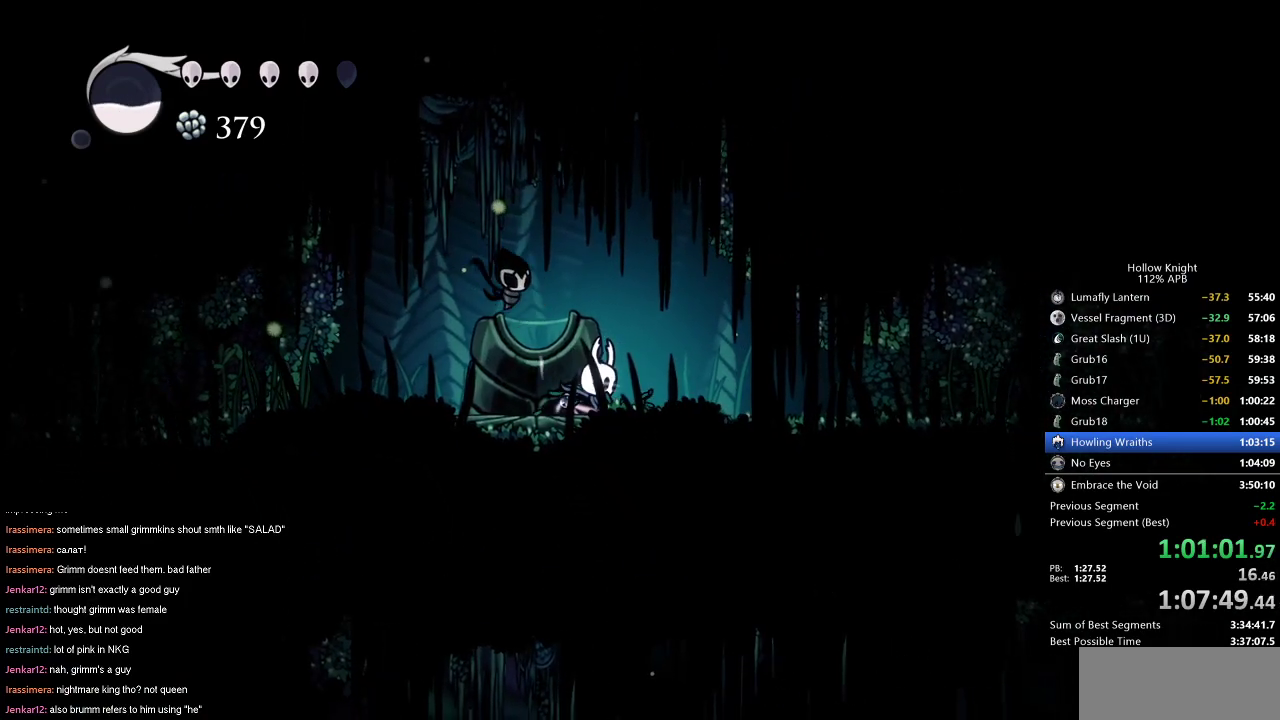
{"keys": ["dnail", "up"], "events": []}
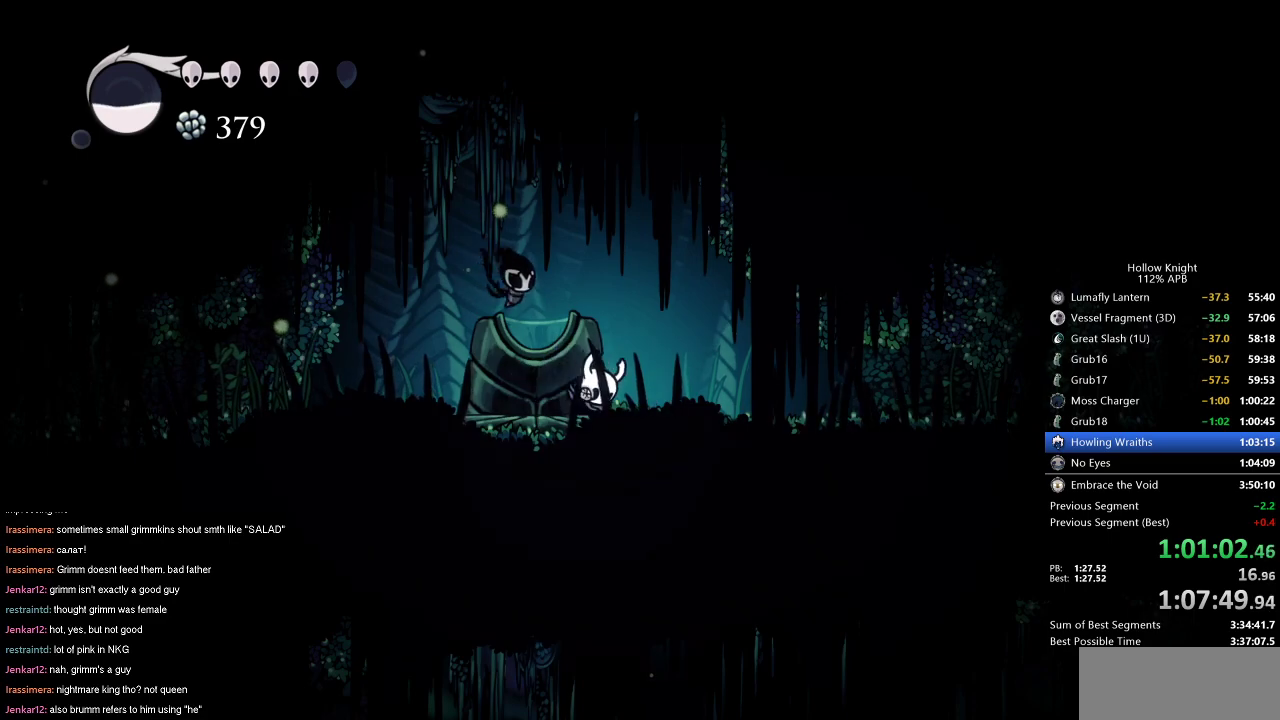
{"keys": ["dnail", "up"], "events": []}
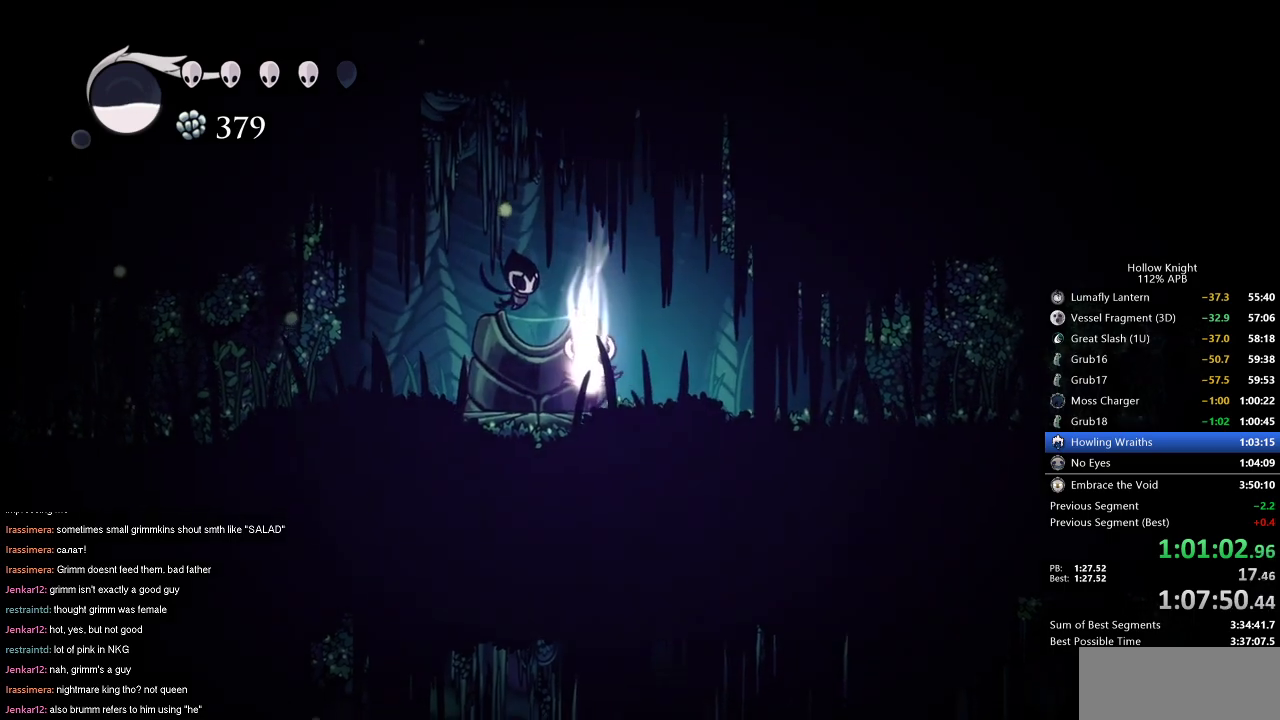
{"keys": ["dnail", "up"], "events": []}
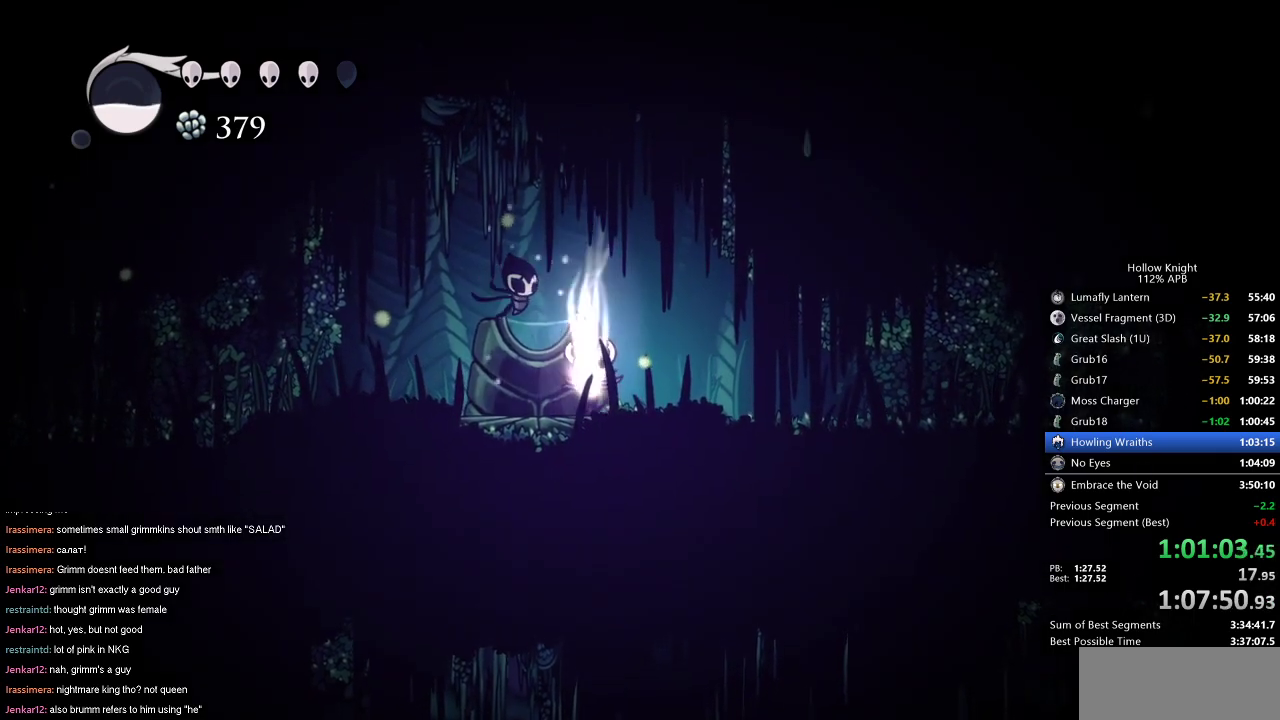
{"keys": ["dnail", "up"], "events": []}
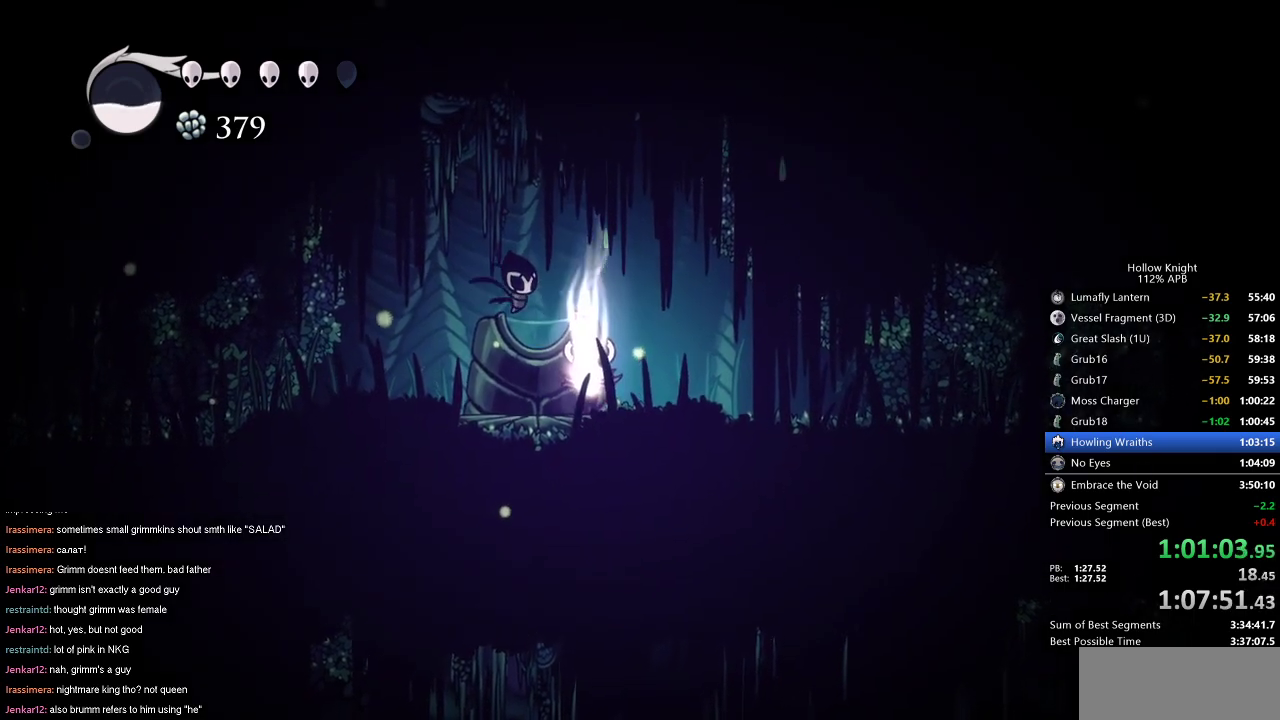
{"keys": ["dnail", "up"], "events": []}
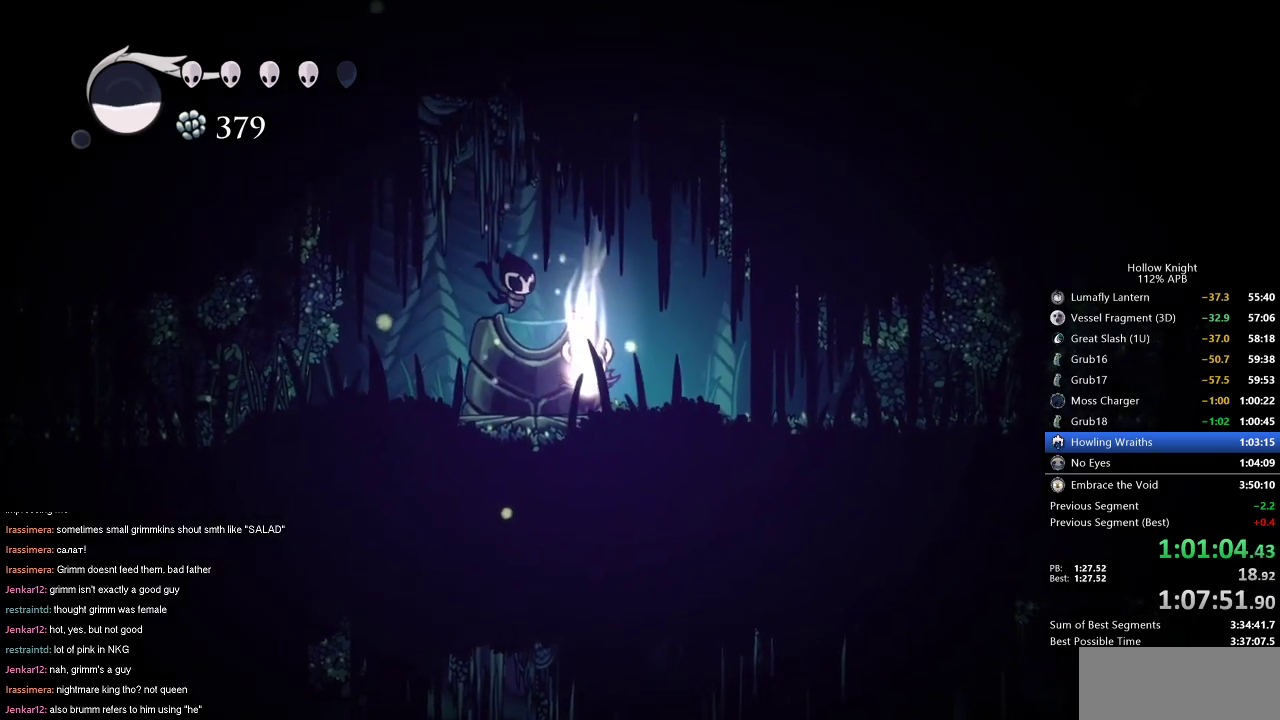
{"keys": ["dnail", "up"], "events": []}
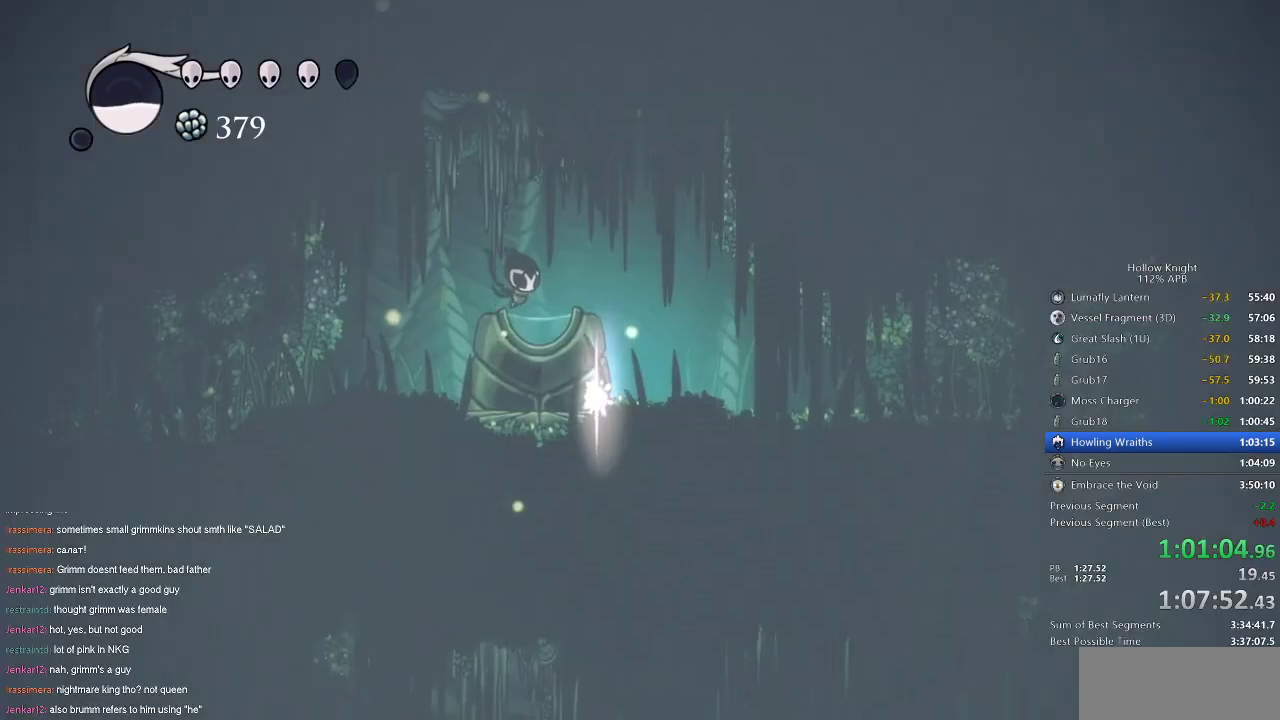
{"keys": ["dnail", "up"], "events": []}
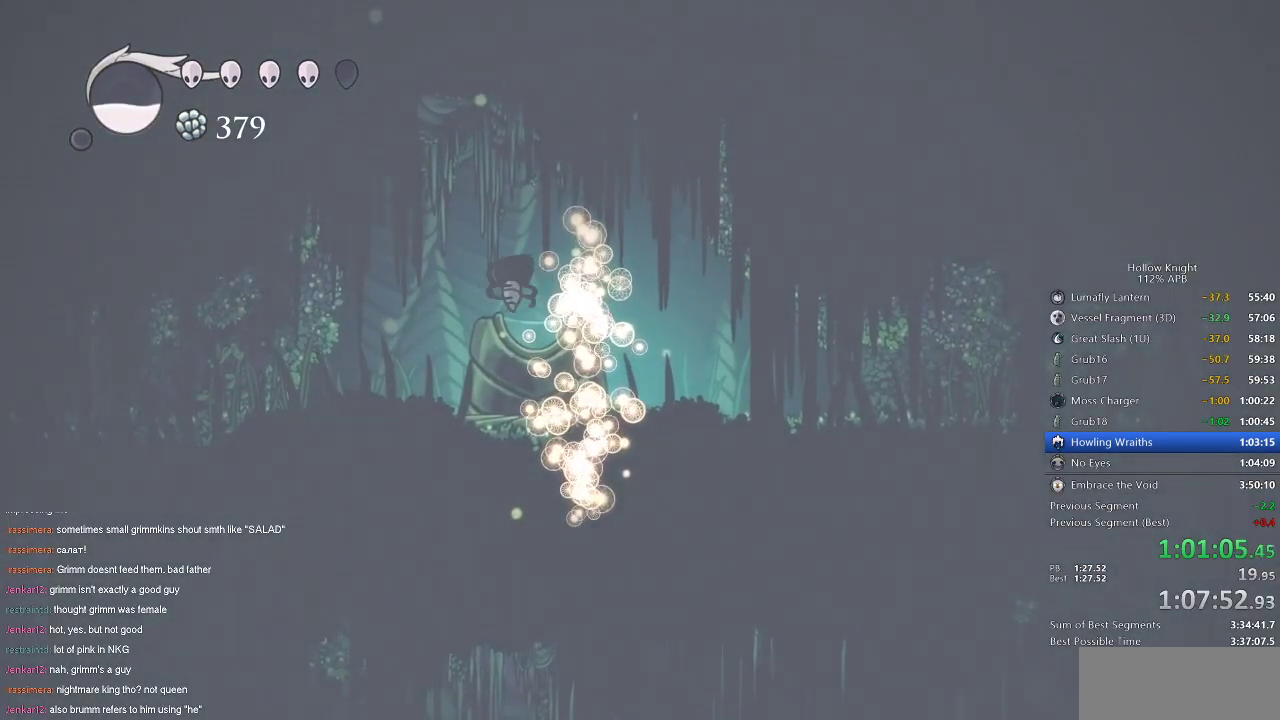
{"keys": [], "events": [[150, "dnail", "up"], [150, "up", "up"]]}
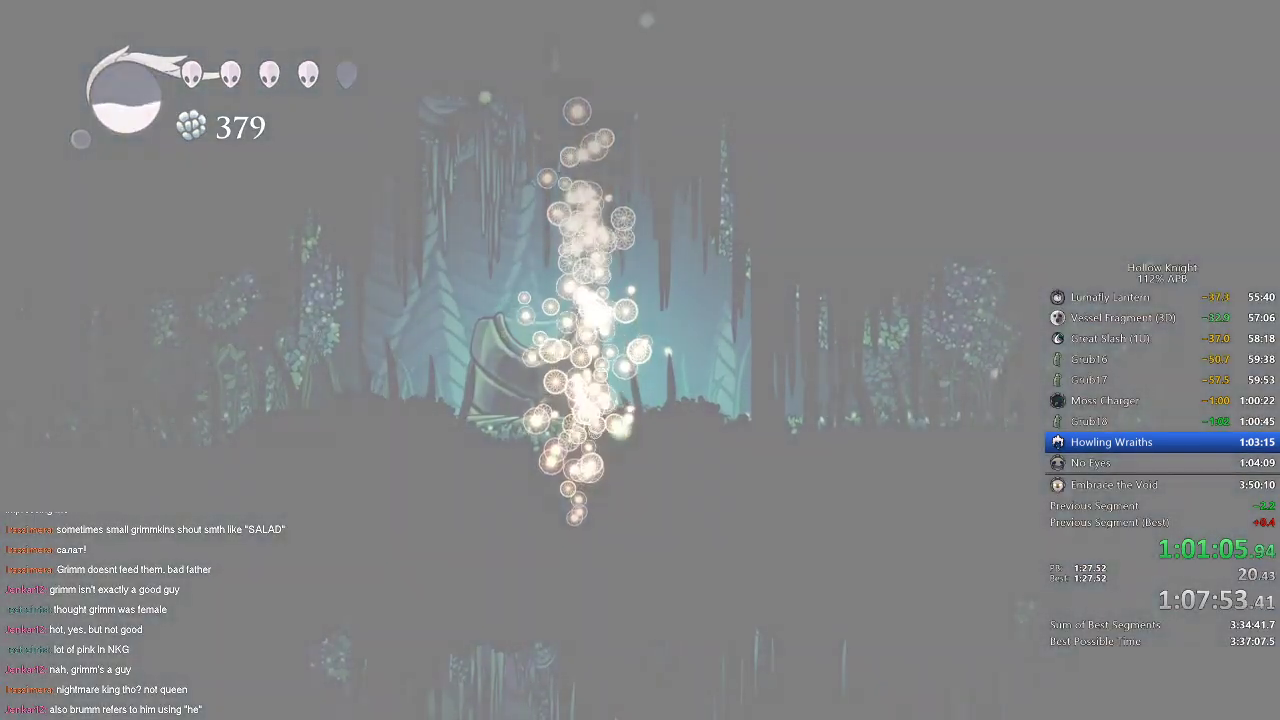
{"keys": [], "events": []}
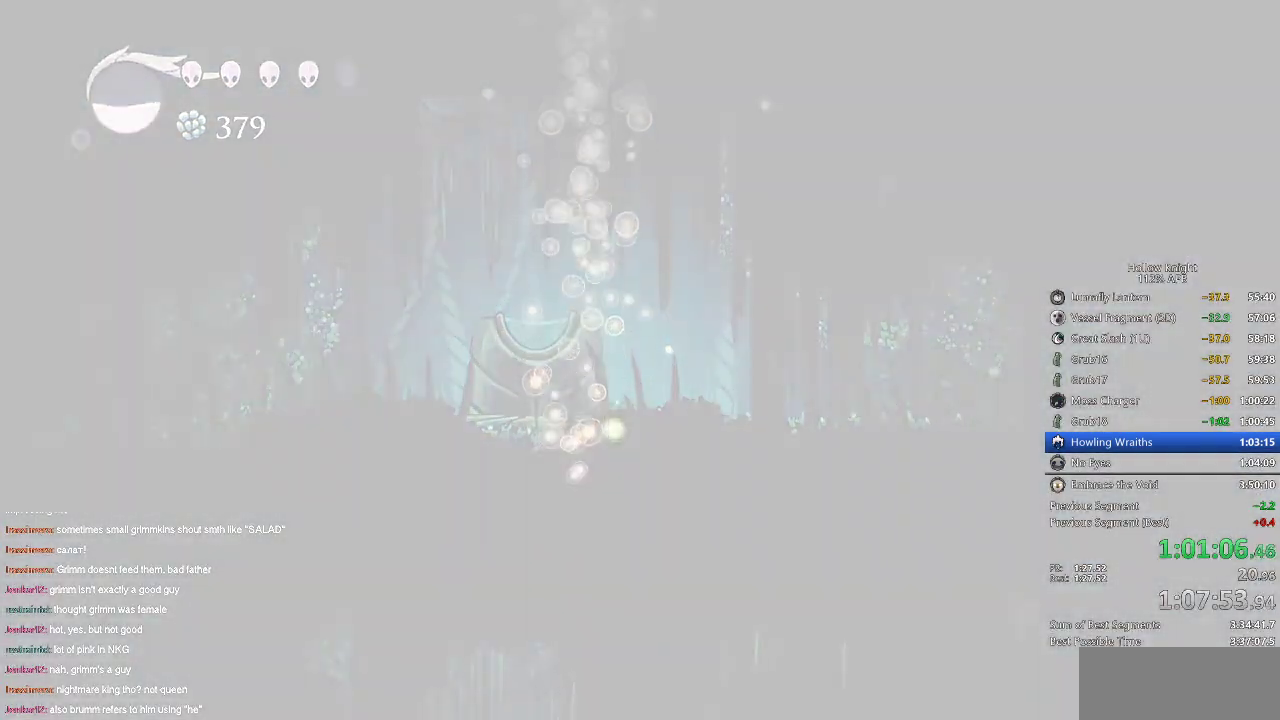
{"keys": [], "events": []}
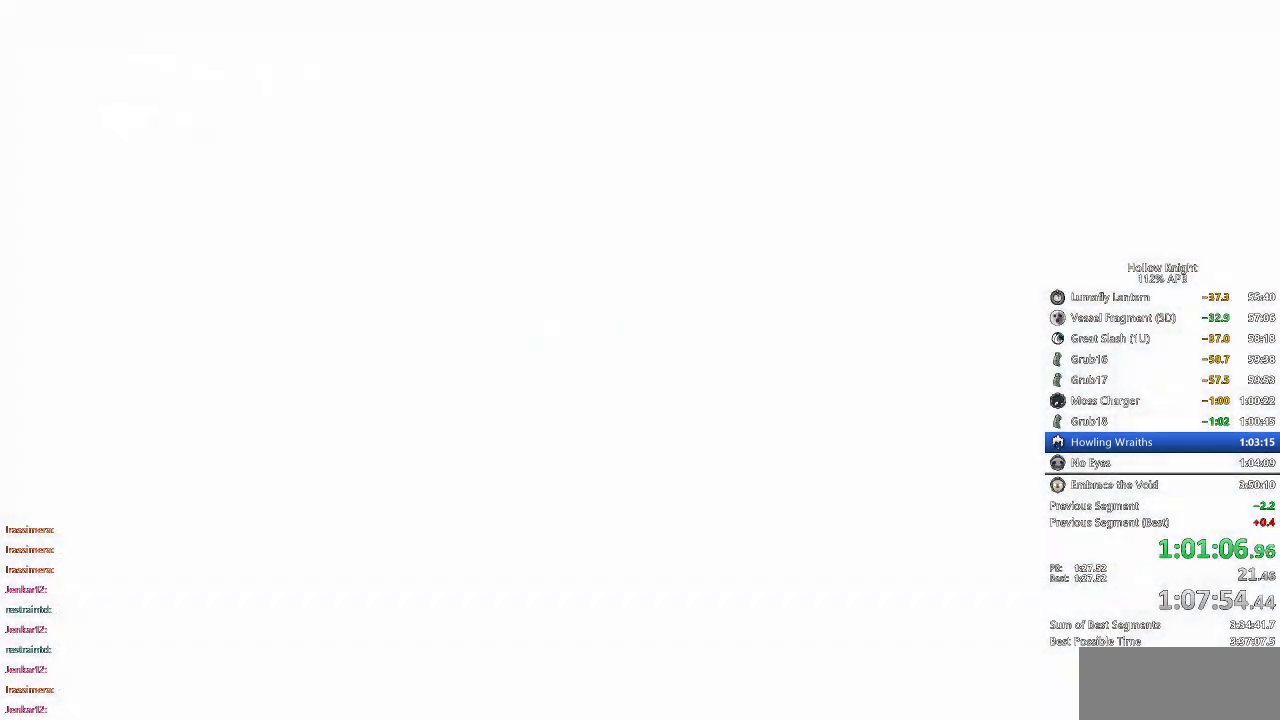
{"keys": [], "events": []}
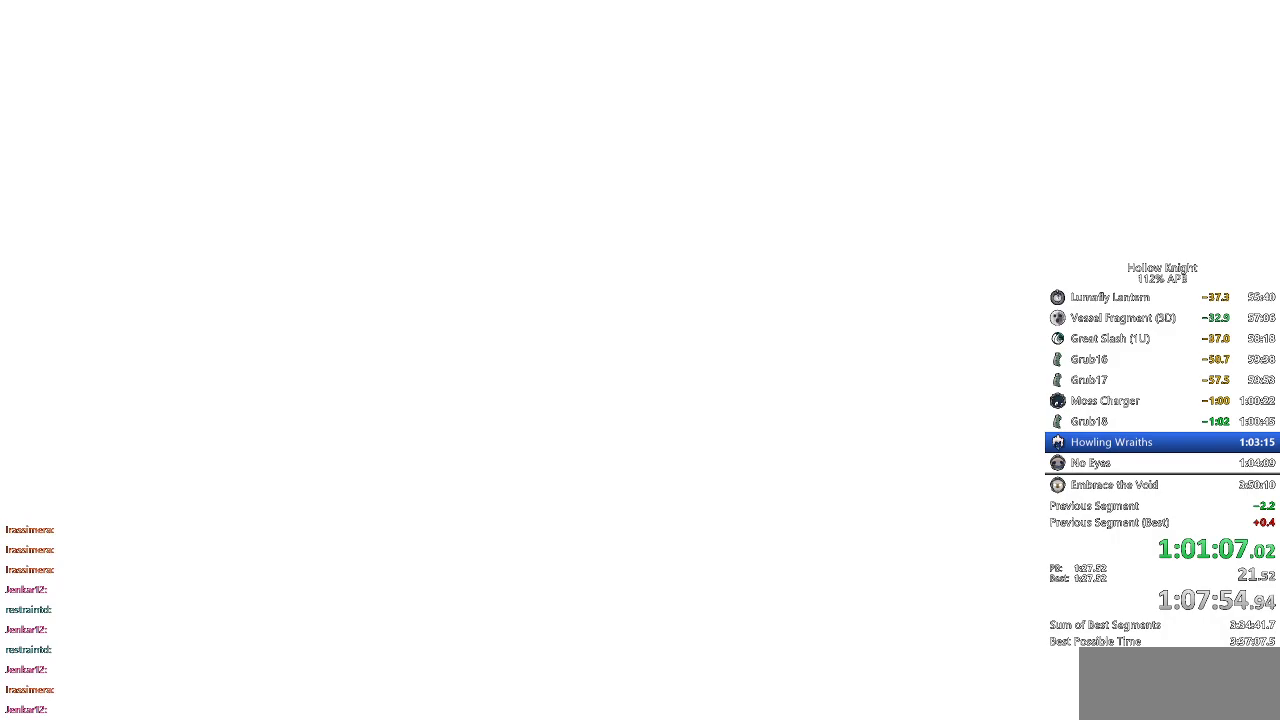
{"keys": [], "events": []}
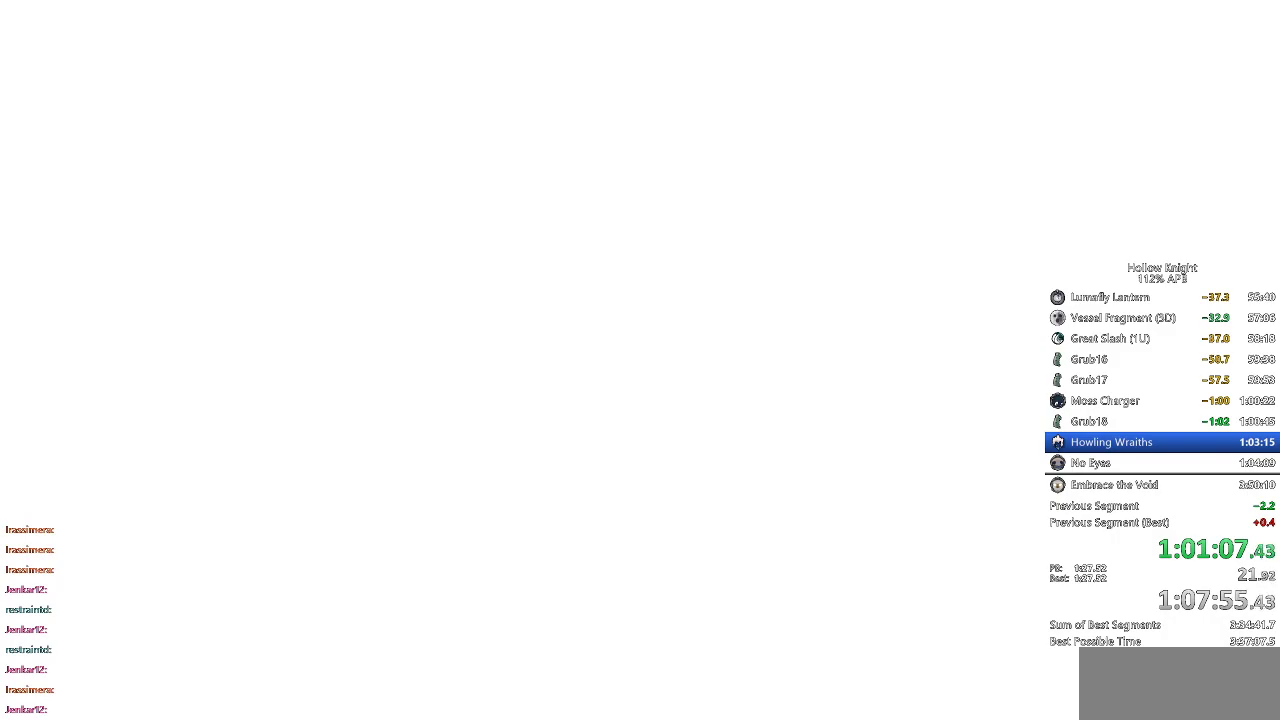
{"keys": [], "events": []}
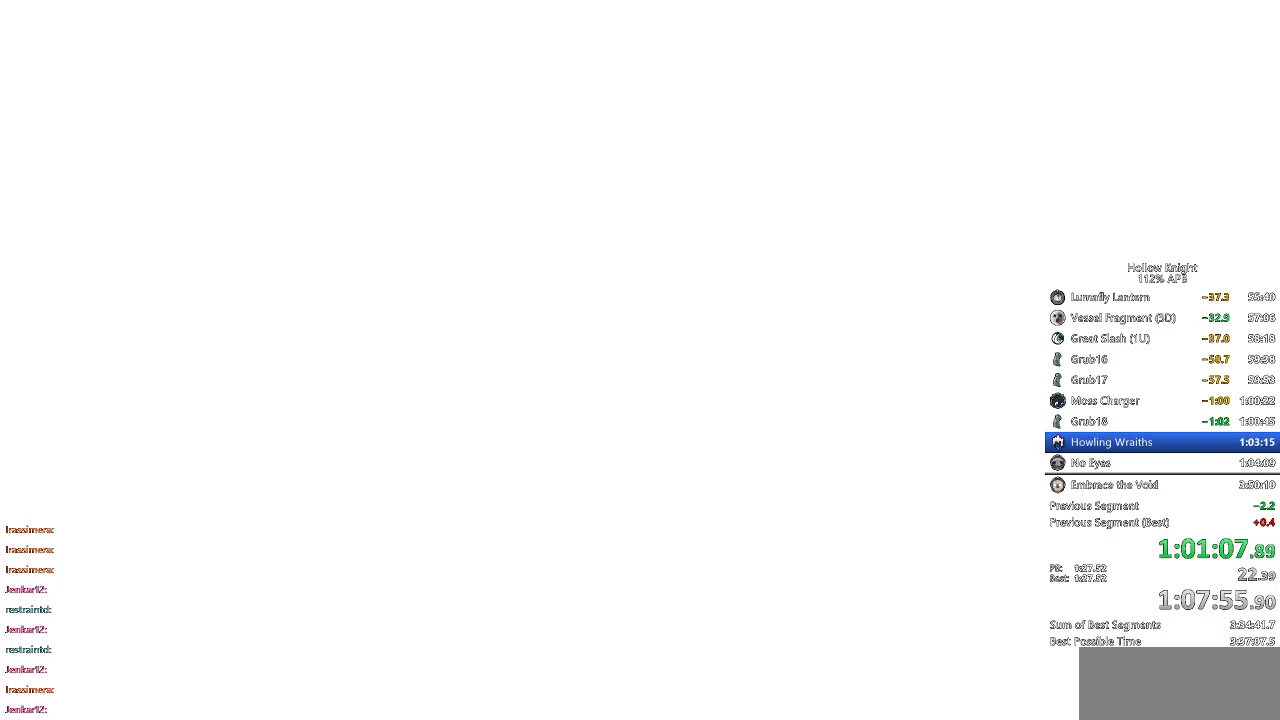
{"keys": ["left"], "events": [[233, "left", "down"], [267, "down", "down"], [317, "left", "up"], [350, "right", "down"], [384, "down", "up"], [434, "right", "up"], [484, "left", "down"]]}
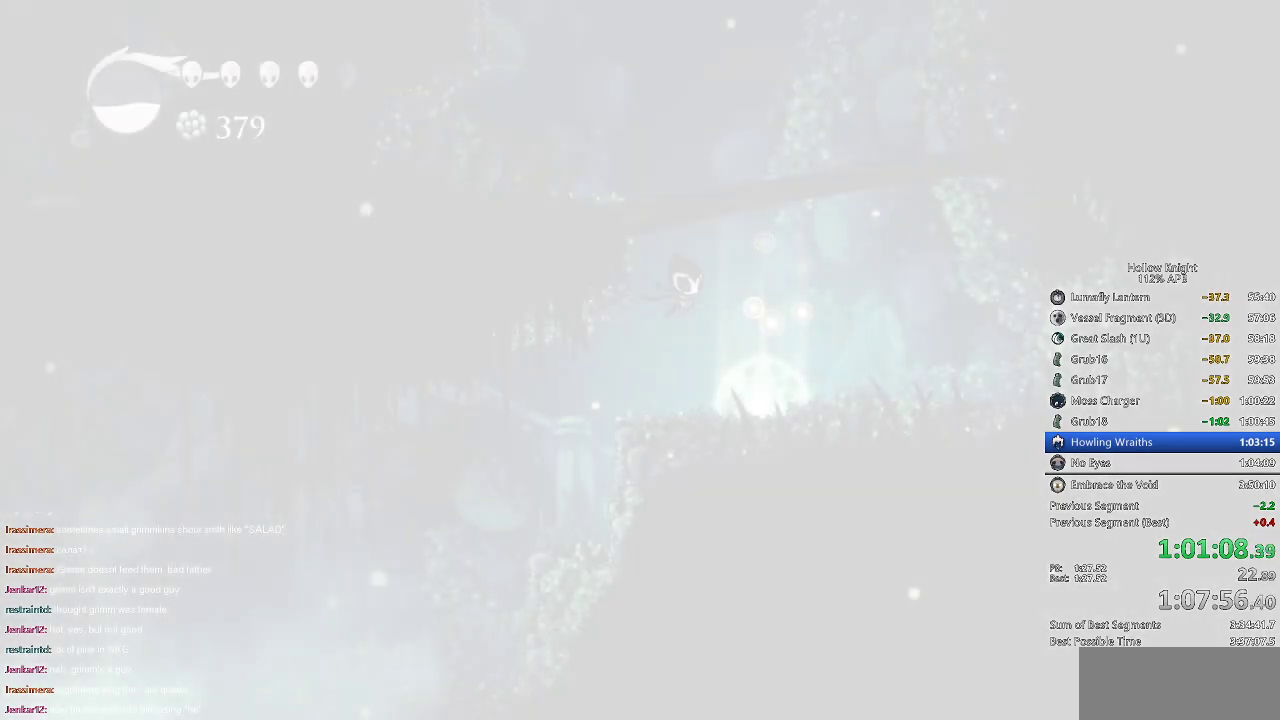
{"keys": ["left"], "events": [[84, "down", "down"], [134, "left", "up"], [184, "right", "down"], [234, "down", "up"], [267, "right", "up"], [317, "left", "down"], [401, "left", "up"], [501, "left", "down"]]}
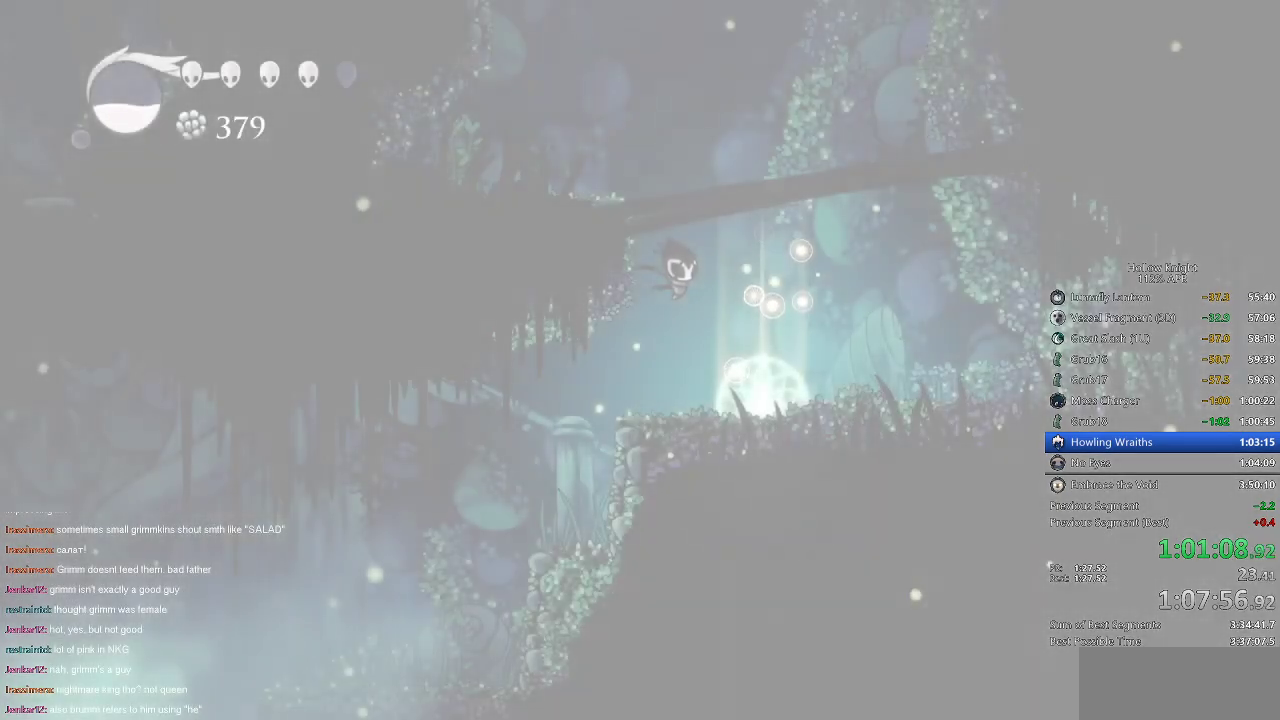
{"keys": [], "events": [[100, "left", "up"], [183, "left", "down"], [234, "left", "up"], [367, "left", "down"], [417, "left", "up"]]}
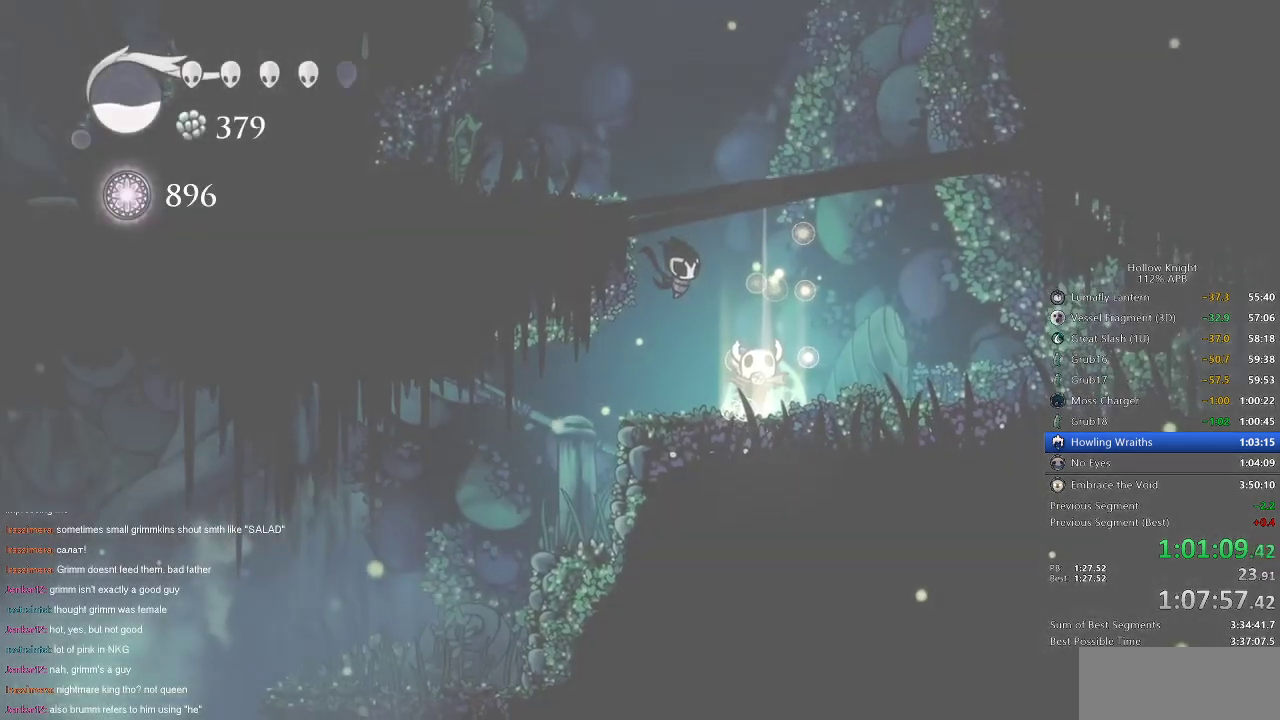
{"keys": [], "events": [[67, "right", "down"], [167, "right", "up"], [251, "left", "down"], [351, "left", "up"], [434, "left", "down"], [501, "left", "up"]]}
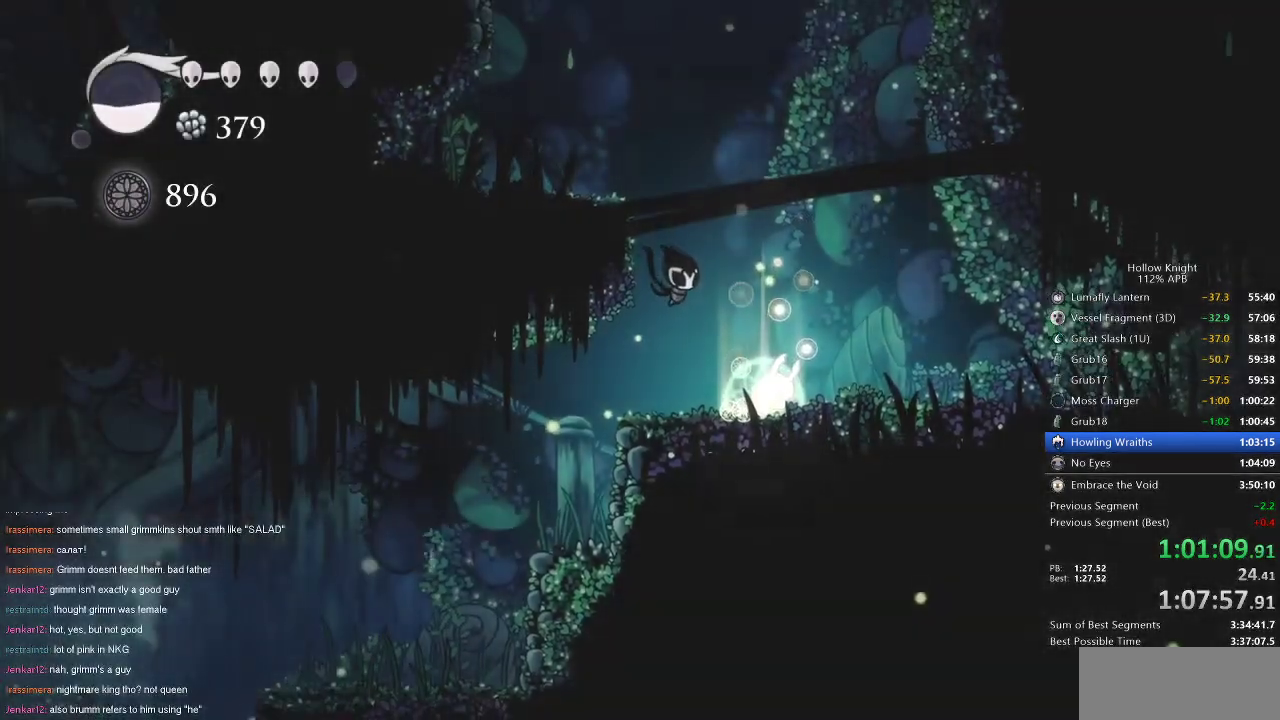
{"keys": ["left"], "events": [[83, "left", "down"], [183, "left", "up"], [267, "left", "down"], [350, "left", "up"], [400, "left", "down"]]}
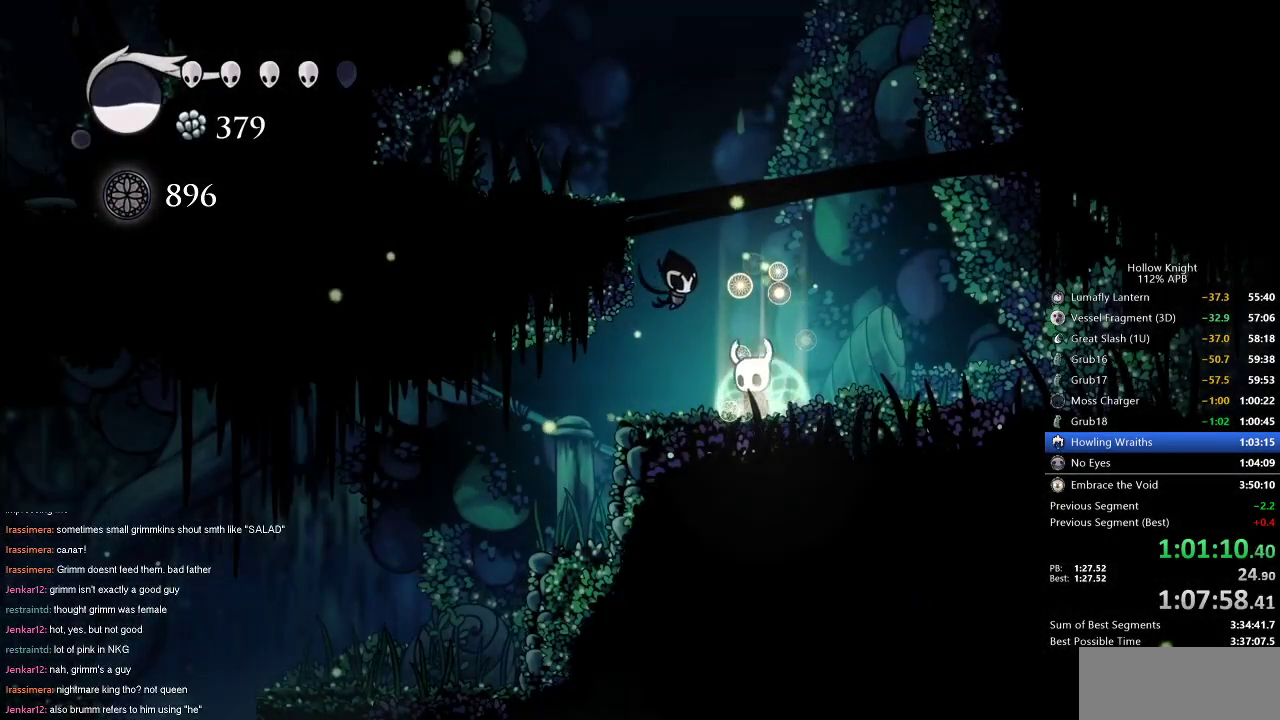
{"keys": ["left"], "events": [[250, "dash", "down"], [333, "dash", "up"]]}
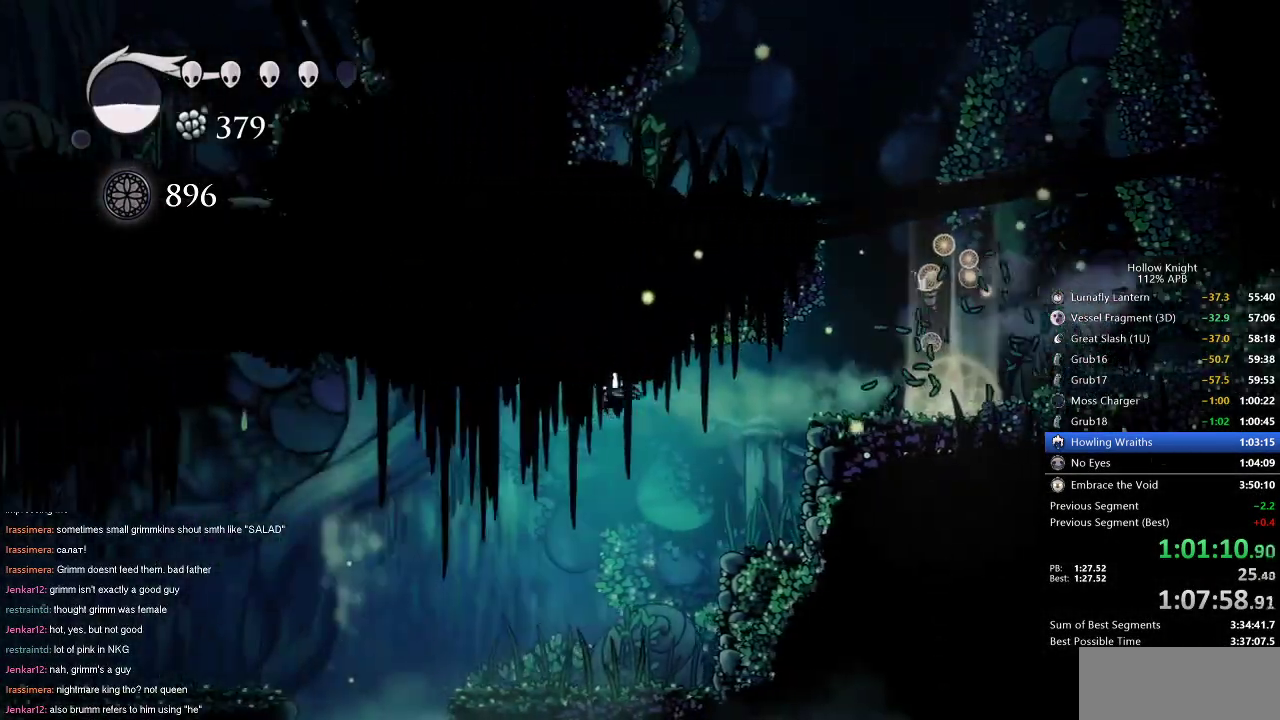
{"keys": ["dash", "left"], "events": [[401, "dash", "down"]]}
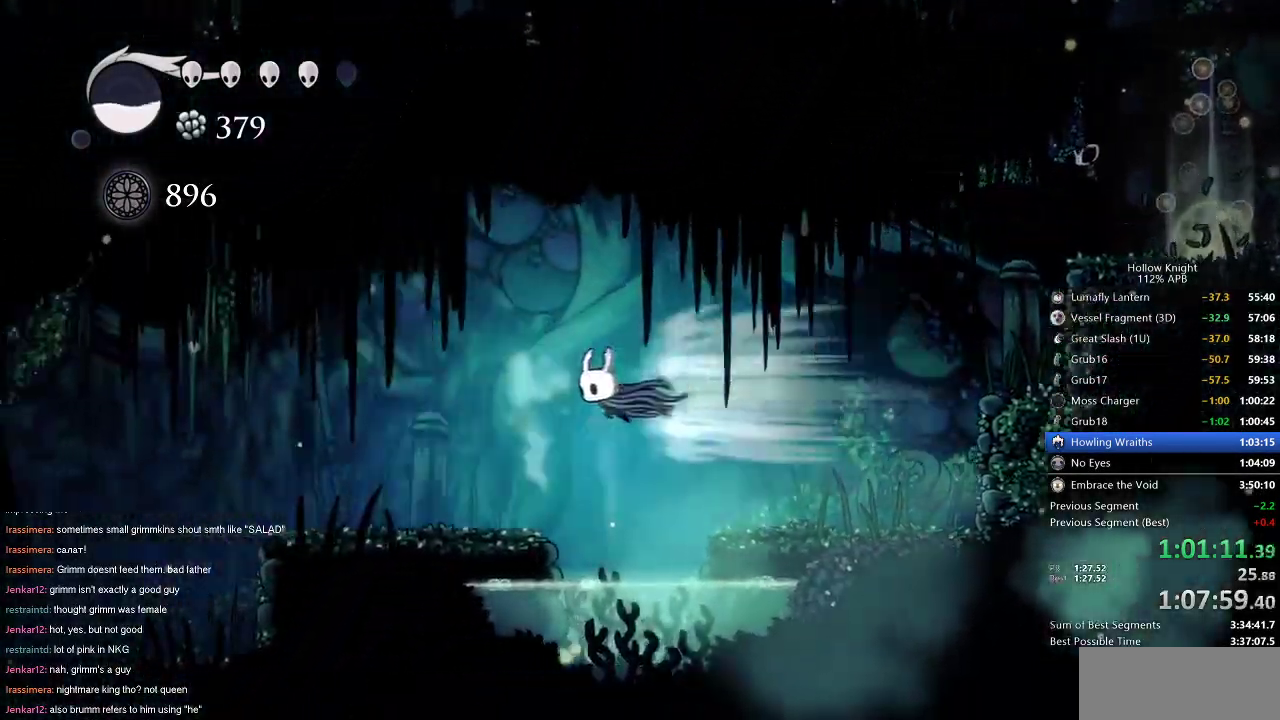
{"keys": ["left"], "events": [[16, "dash", "up"]]}
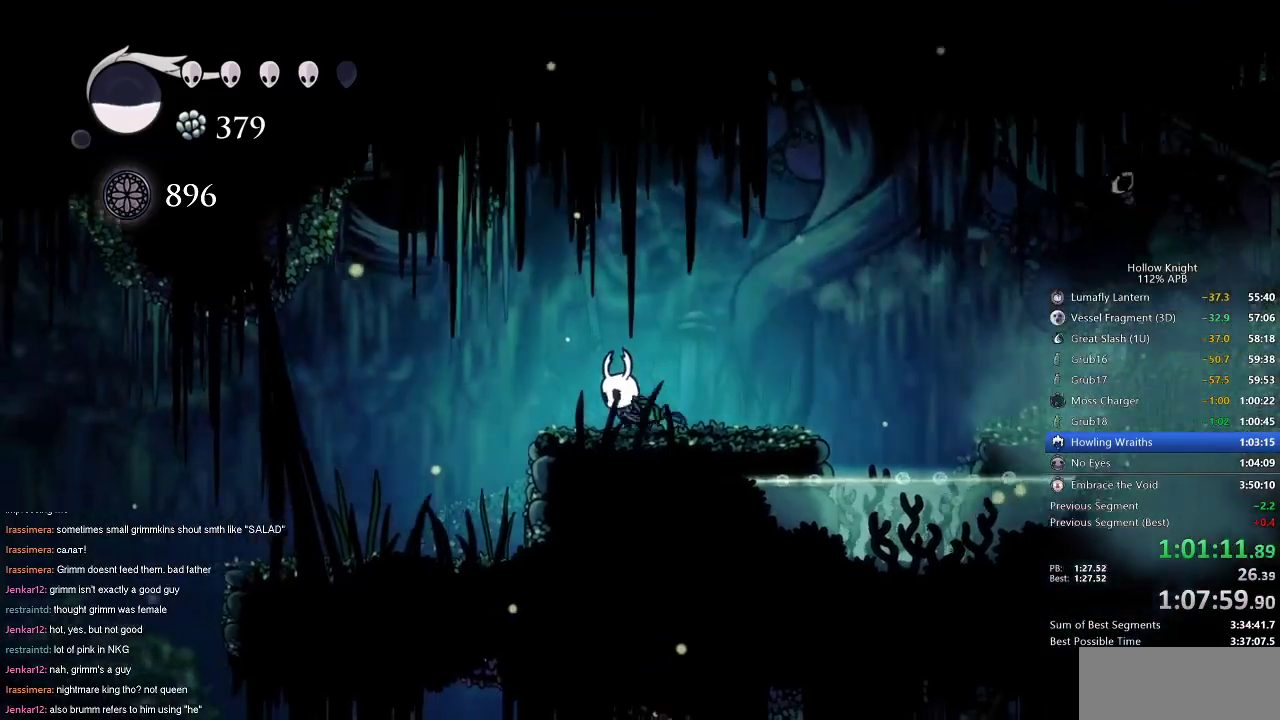
{"keys": ["left"], "events": [[117, "dash", "down"], [284, "dash", "up"]]}
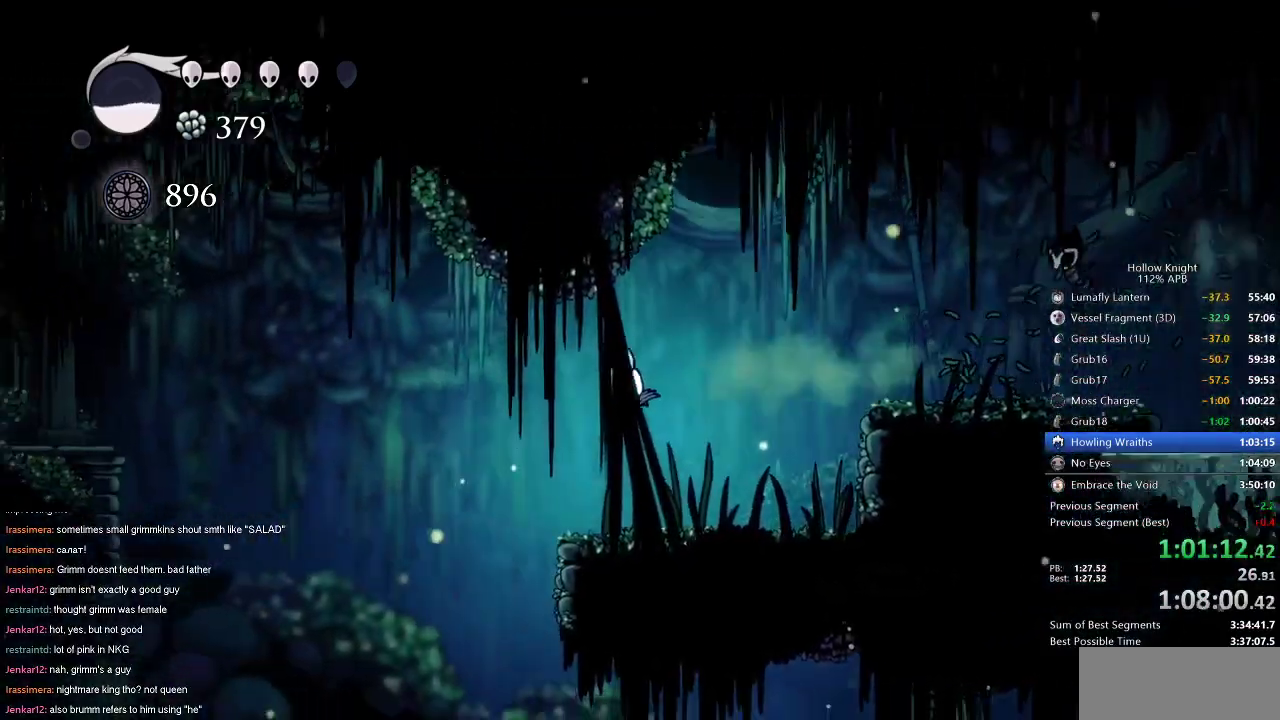
{"keys": ["right"], "events": [[367, "left", "up"], [500, "right", "down"]]}
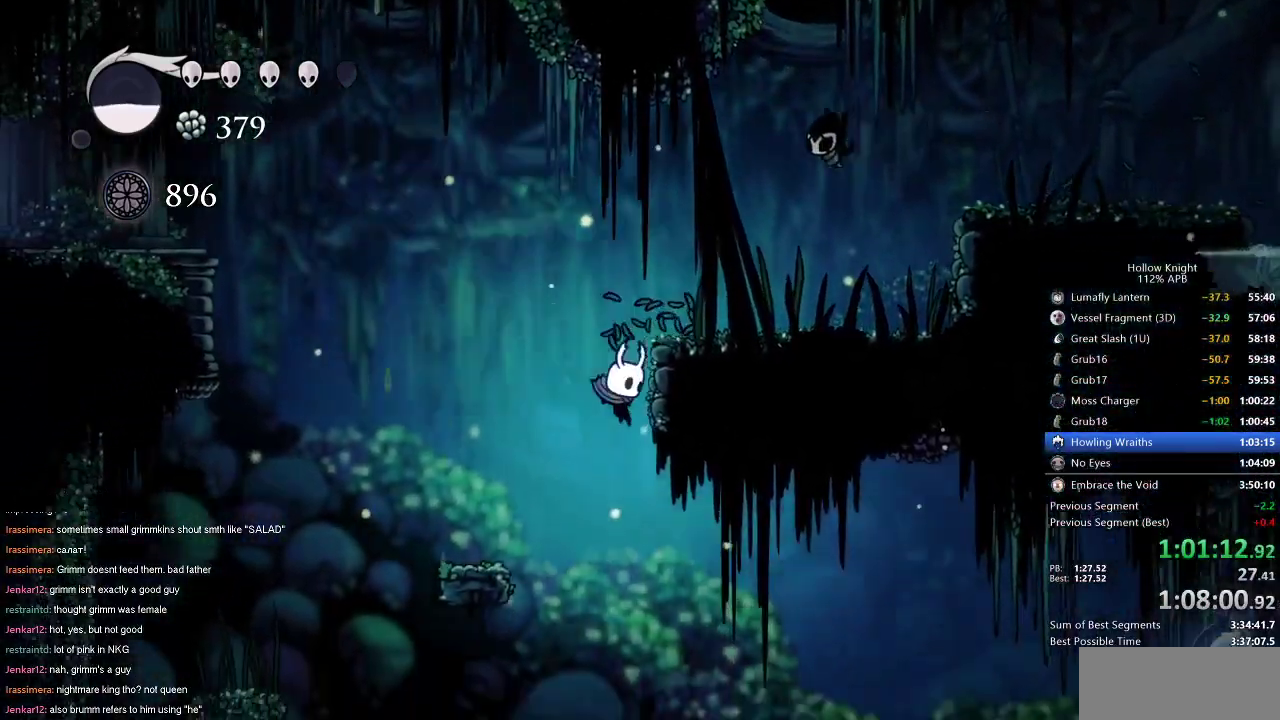
{"keys": ["right"], "events": [[284, "dash", "down"], [434, "dash", "up"]]}
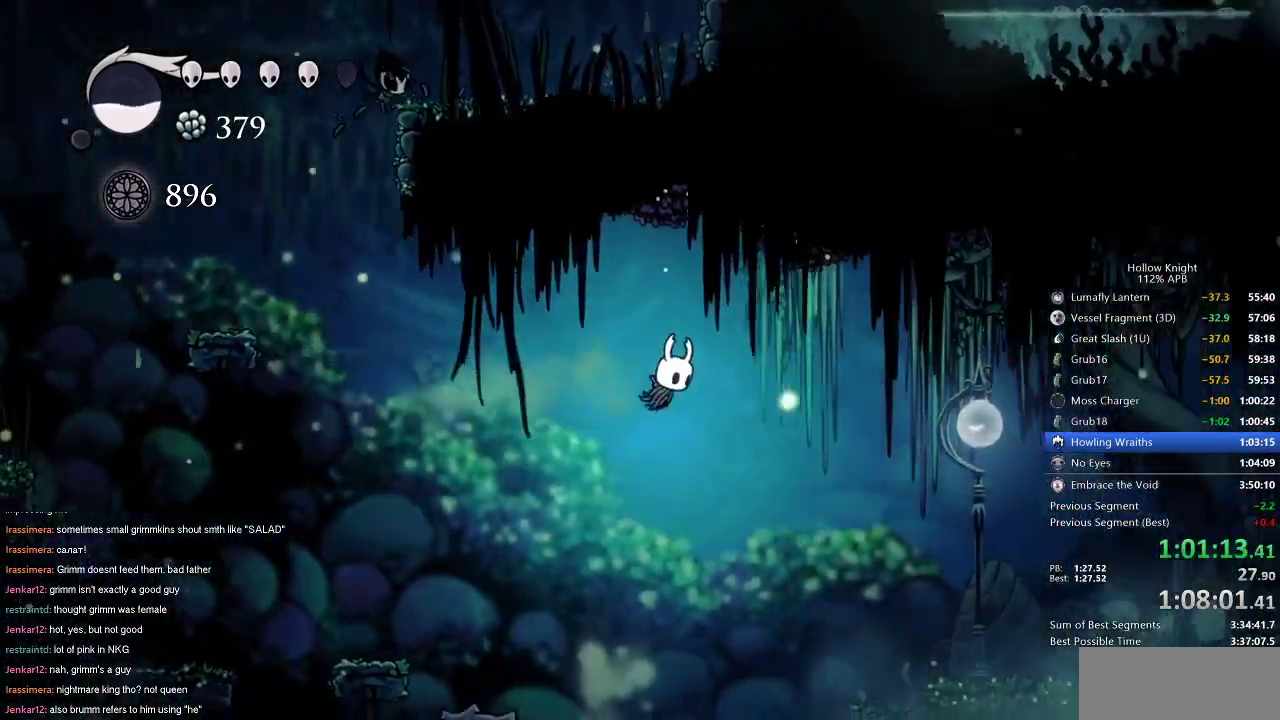
{"keys": ["right"], "events": [[250, "jump", "down"], [467, "jump", "up"]]}
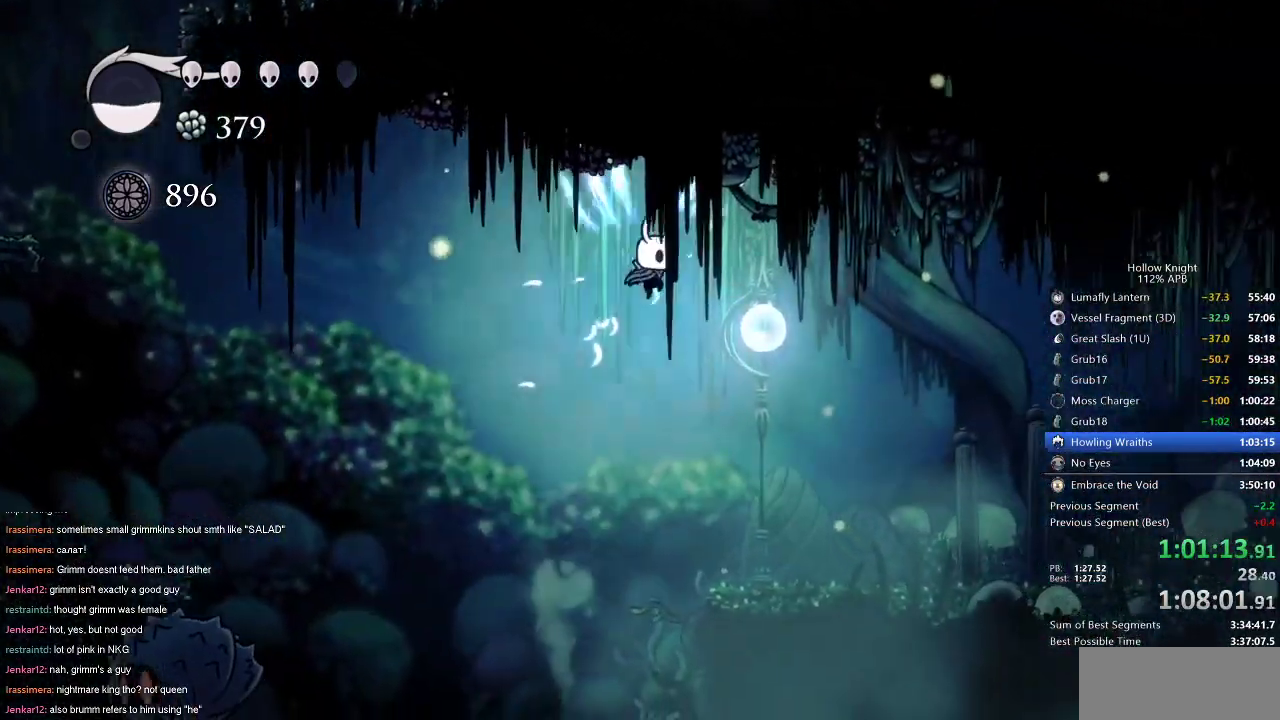
{"keys": ["right"], "events": [[184, "down", "down"], [217, "nail", "down"], [317, "down", "up"], [317, "nail", "up"]]}
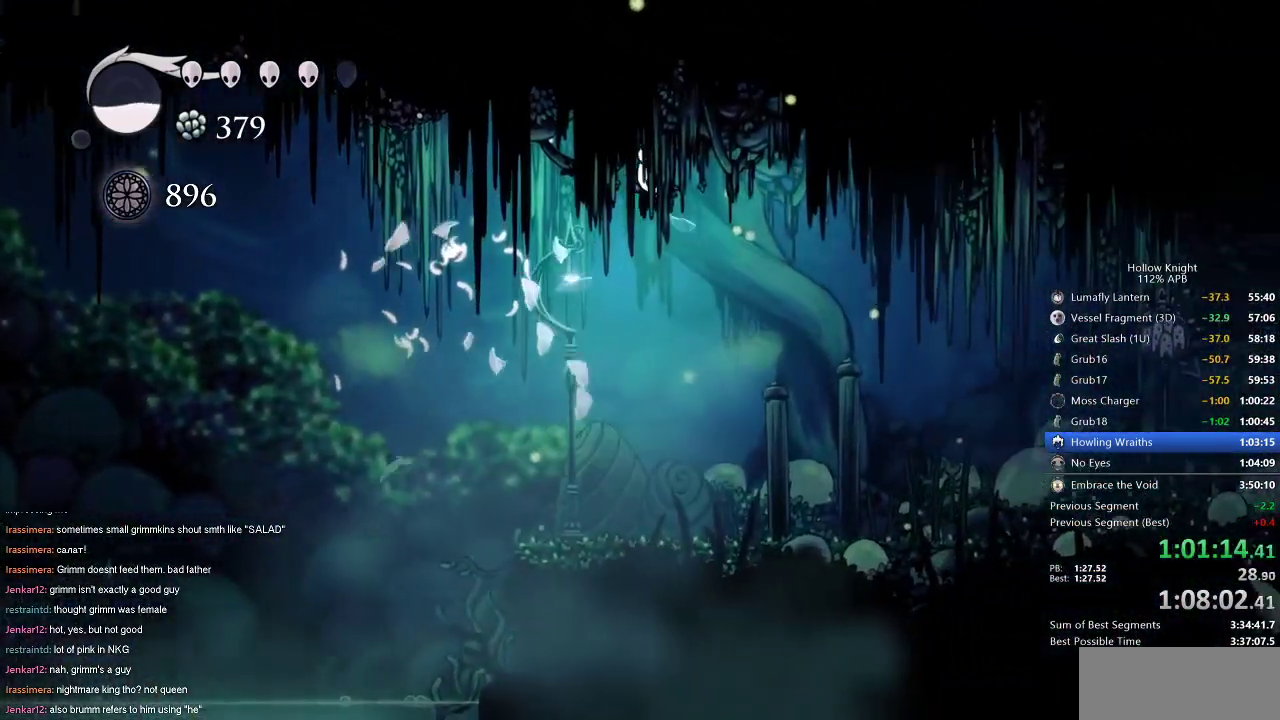
{"keys": ["right"], "events": [[317, "dash", "down"], [467, "dash", "up"]]}